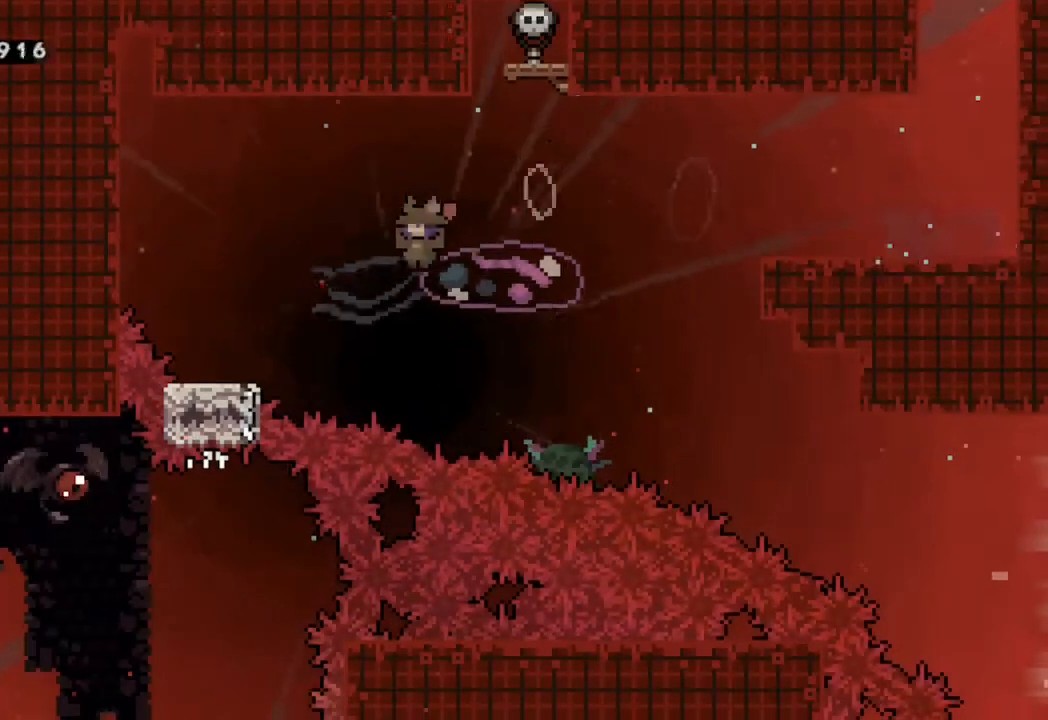
Gameplay with a controller (Xbox layout); each line is a JSON object with the inputs held at the frame after it (dt_ms = milliseconds from this image to that frame). "events" lists button and stick changes between this image and that frame as [ms after this image, input, new state], when the widget could be followed in between.
{"dt_ms": 500, "buttons": ["B", "DPAD_RIGHT"], "left_stick": "center", "right_stick": "center", "events": [[50, "Y", "down"], [183, "Y", "up"], [200, "DPAD_LEFT", "up"], [233, "DPAD_RIGHT", "down"], [267, "B", "down"], [267, "DPAD_DOWN", "up"], [283, "L1", "down"], [283, "L2", "down"], [333, "L1", "up"], [333, "L2", "up"]]}
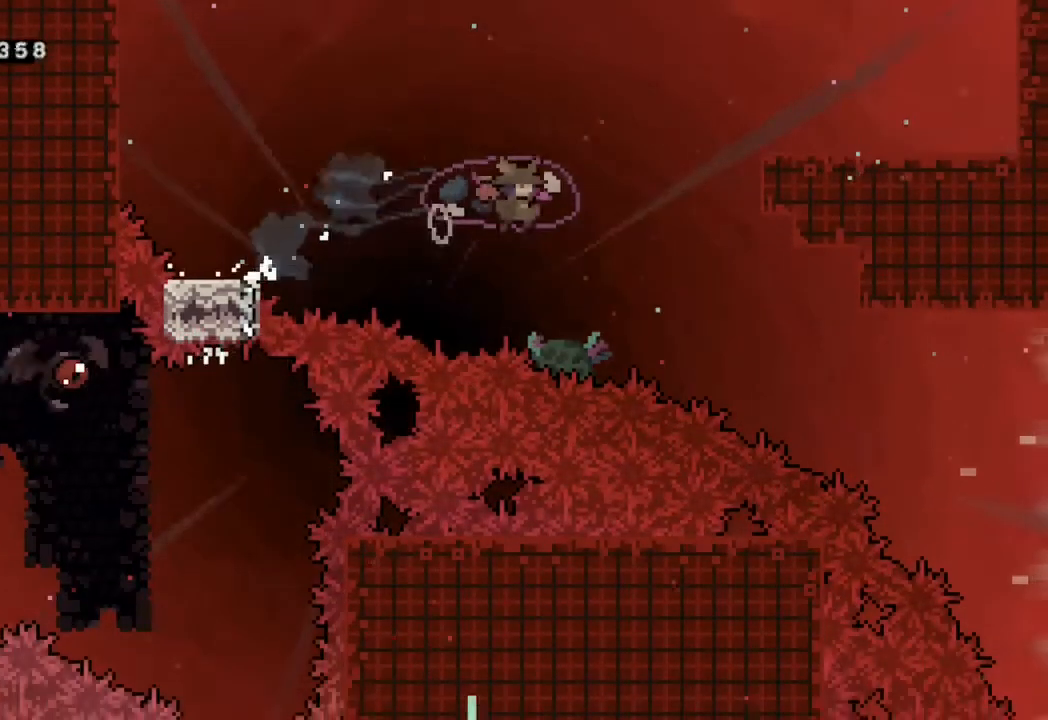
{"dt_ms": 500, "buttons": ["L2", "DPAD_RIGHT"], "left_stick": "center", "right_stick": "center"}
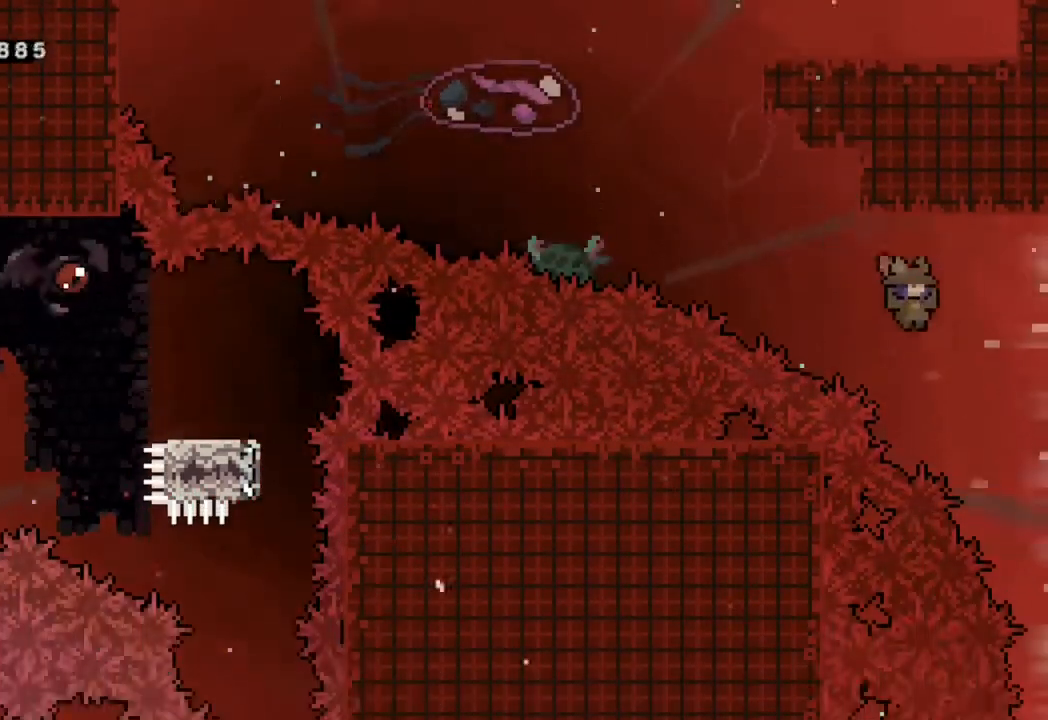
{"dt_ms": 500, "buttons": ["DPAD_RIGHT"], "left_stick": "center", "right_stick": "center"}
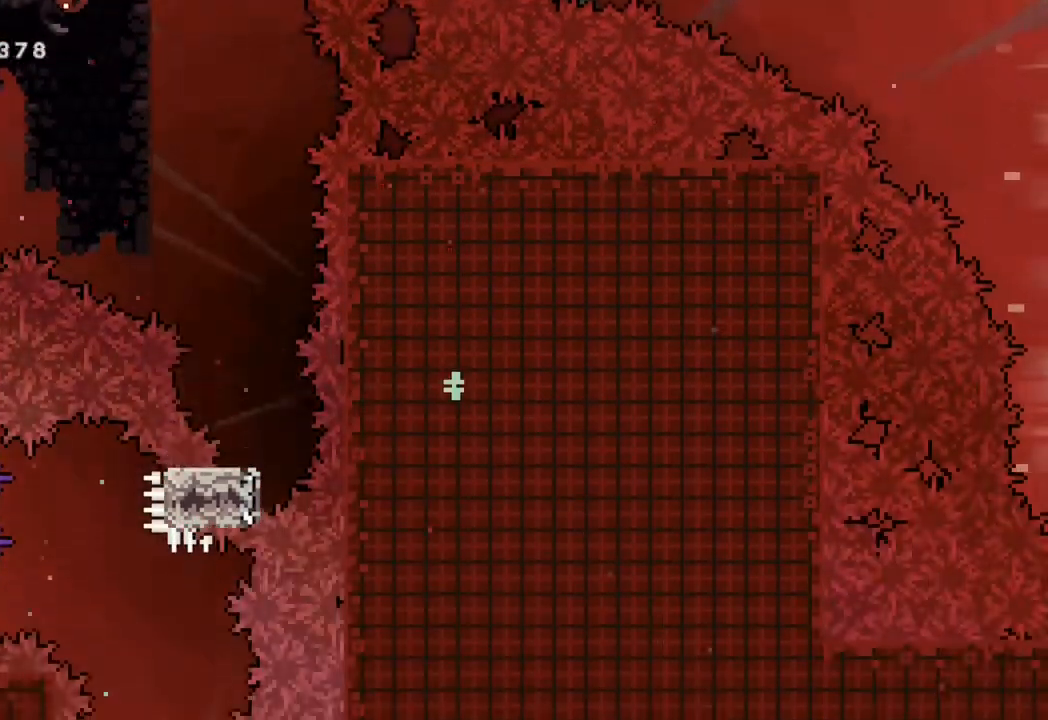
{"dt_ms": 500, "buttons": ["DPAD_RIGHT"], "left_stick": "center", "right_stick": "center"}
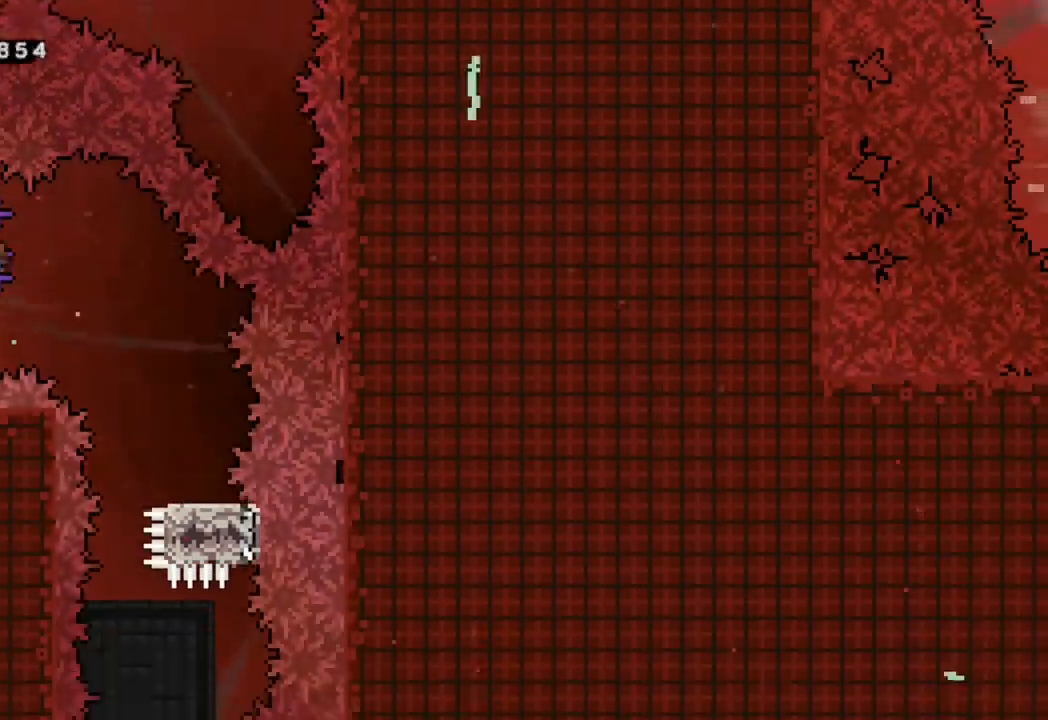
{"dt_ms": 500, "buttons": ["DPAD_DOWN"], "left_stick": "center", "right_stick": "center", "events": [[133, "DPAD_DOWN", "down"], [217, "DPAD_RIGHT", "up"]]}
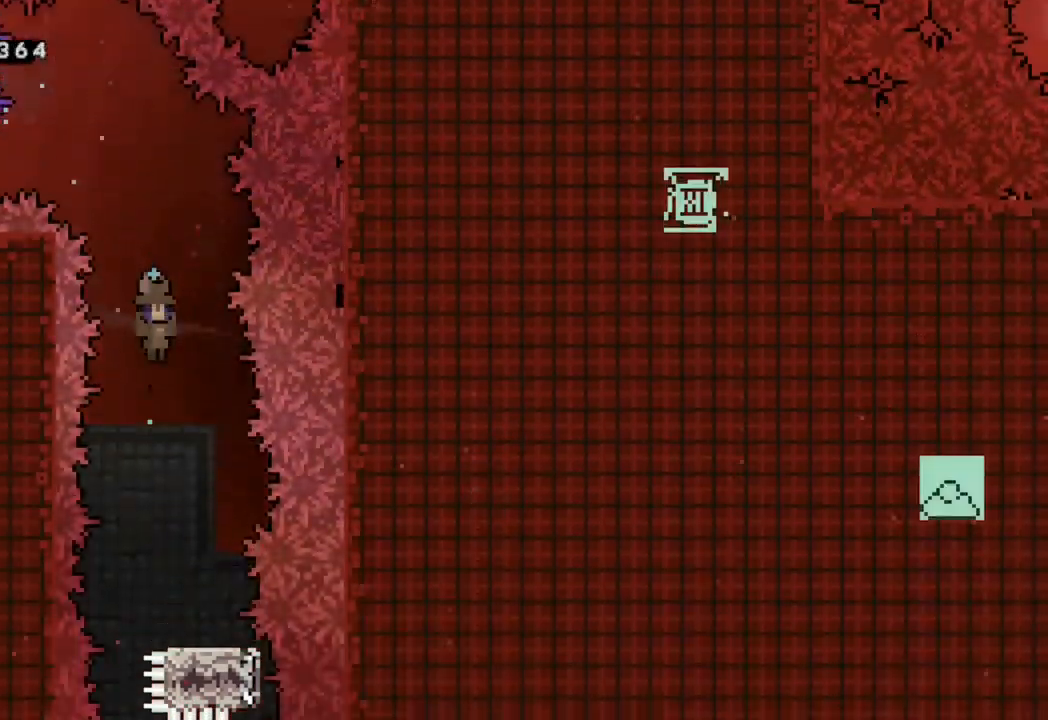
{"dt_ms": 500, "buttons": ["DPAD_DOWN"], "left_stick": "center", "right_stick": "center", "events": []}
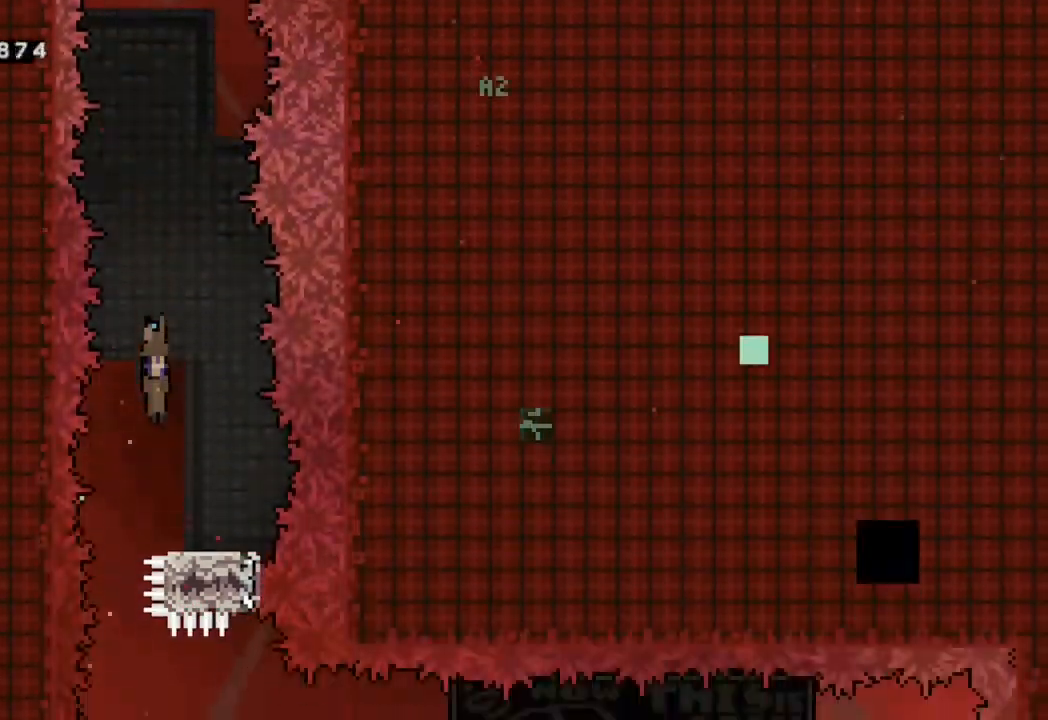
{"dt_ms": 500, "buttons": ["B", "DPAD_DOWN", "DPAD_RIGHT"], "left_stick": "center", "right_stick": "center", "events": [[300, "DPAD_RIGHT", "down"], [300, "Y", "down"], [433, "Y", "up"], [500, "B", "down"]]}
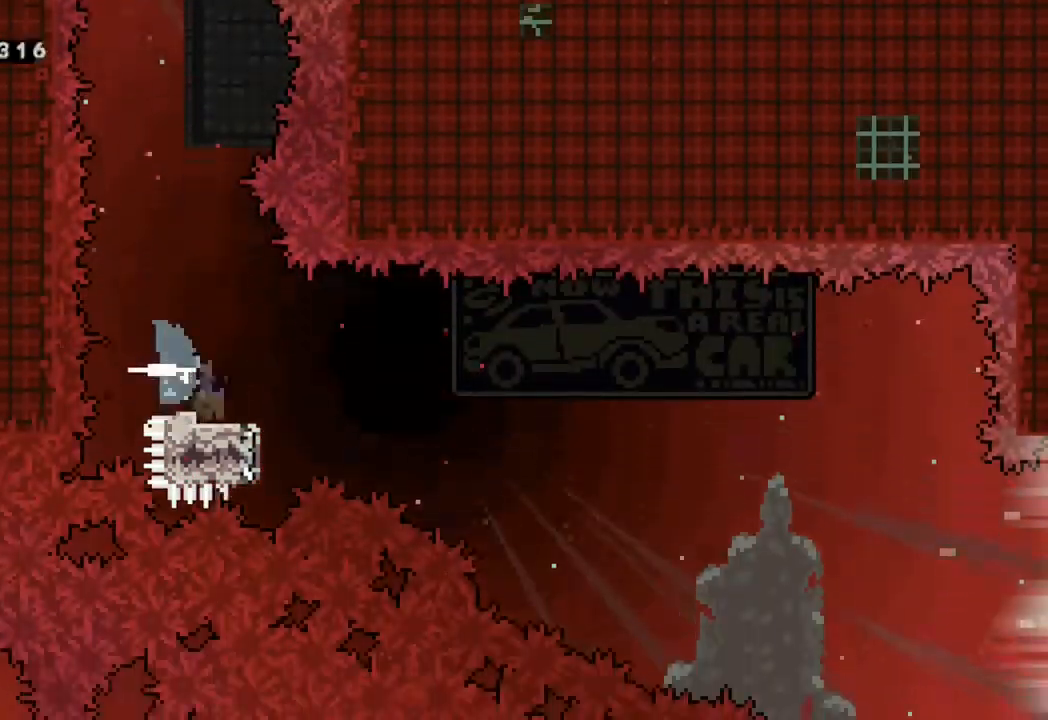
{"dt_ms": 500, "buttons": ["B", "DPAD_DOWN", "DPAD_RIGHT"], "left_stick": "center", "right_stick": "center", "events": []}
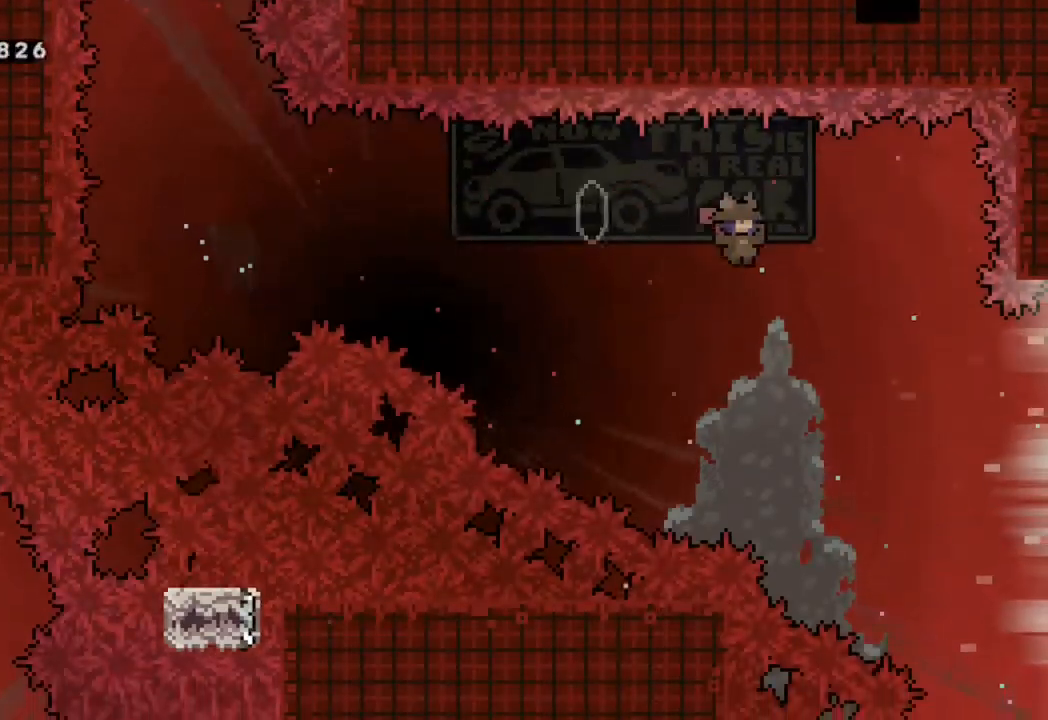
{"dt_ms": 500, "buttons": ["DPAD_DOWN", "DPAD_RIGHT"], "left_stick": "center", "right_stick": "center", "events": [[417, "B", "up"]]}
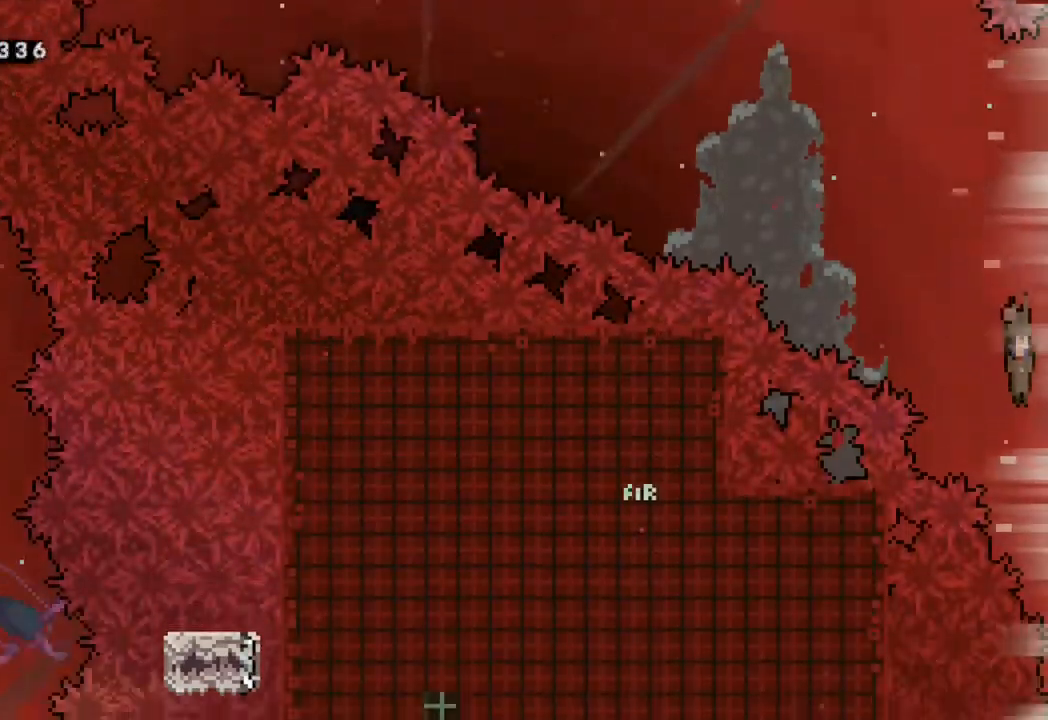
{"dt_ms": 500, "buttons": ["DPAD_DOWN", "DPAD_RIGHT"], "left_stick": "center", "right_stick": "center", "events": []}
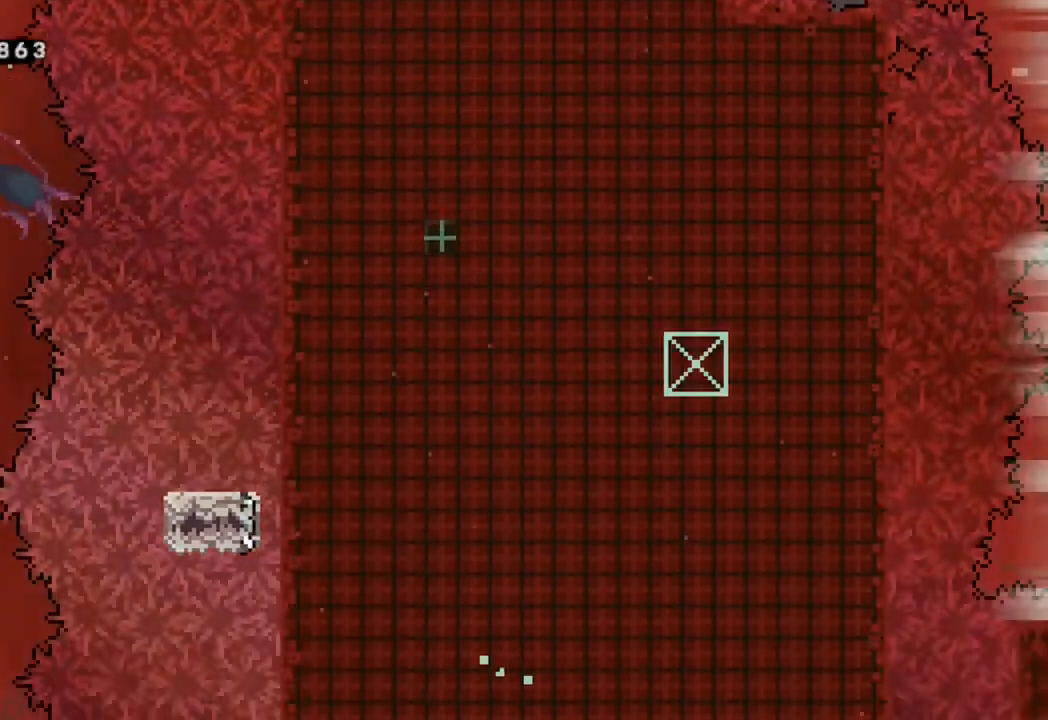
{"dt_ms": 500, "buttons": ["DPAD_DOWN", "DPAD_RIGHT"], "left_stick": "center", "right_stick": "center", "events": []}
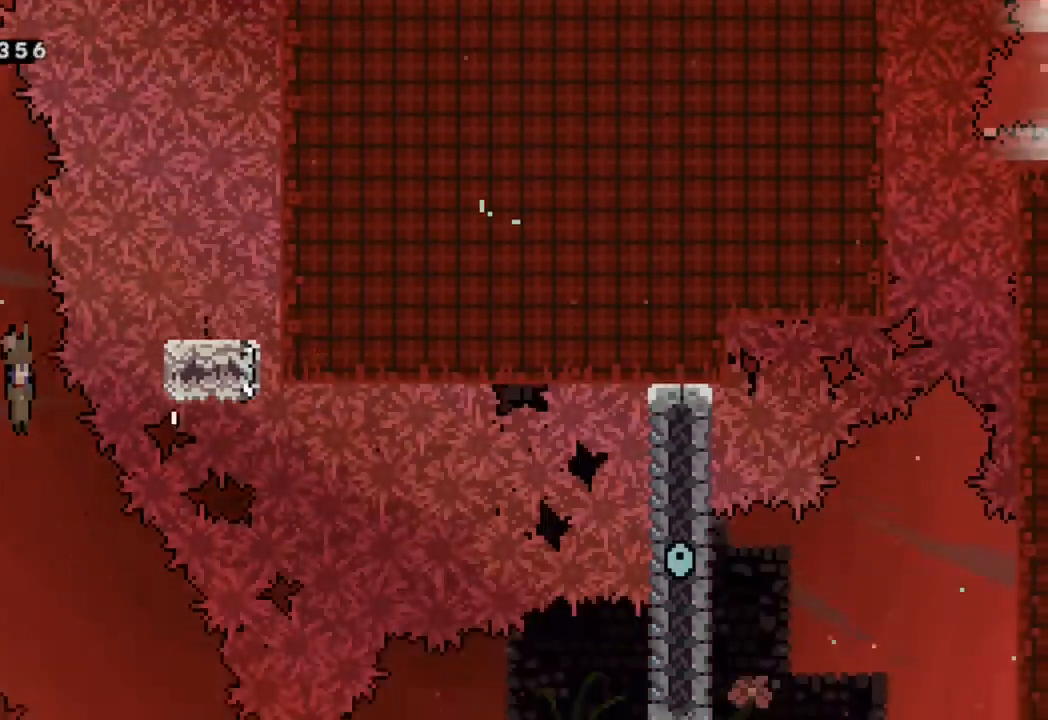
{"dt_ms": 500, "buttons": ["DPAD_RIGHT"], "left_stick": "center", "right_stick": "center", "events": [[483, "DPAD_DOWN", "up"]]}
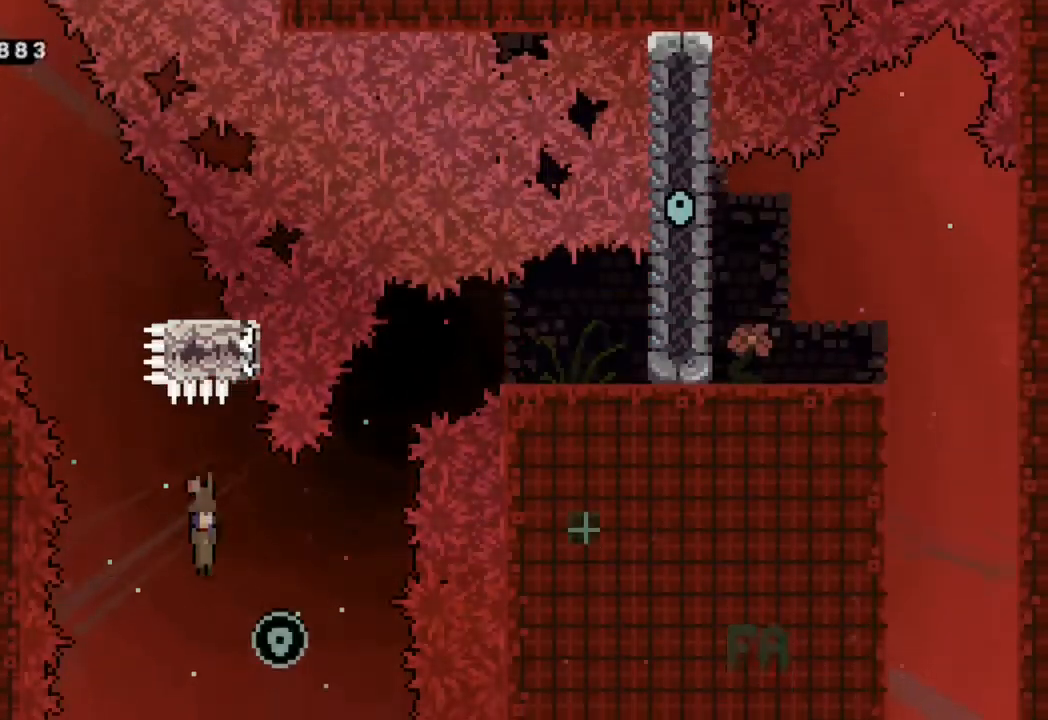
{"dt_ms": 500, "buttons": ["B"], "left_stick": "center", "right_stick": "center"}
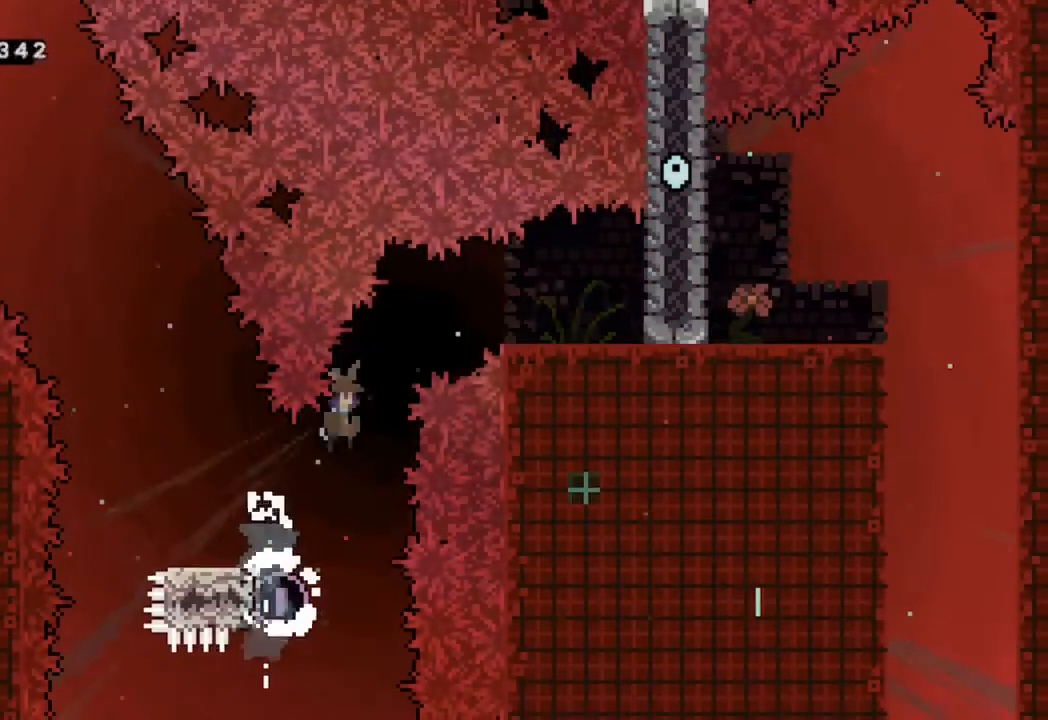
{"dt_ms": 500, "buttons": ["B", "R2", "DPAD_RIGHT"], "left_stick": "center", "right_stick": "center"}
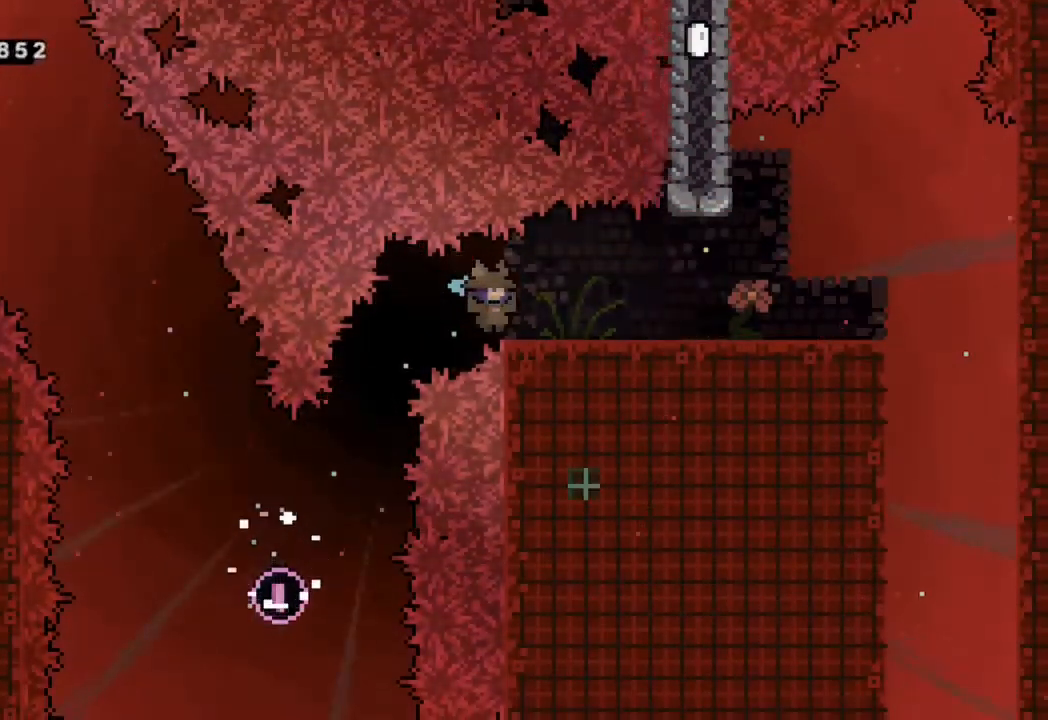
{"dt_ms": 500, "buttons": ["DPAD_RIGHT"], "left_stick": "center", "right_stick": "center", "events": [[17, "B", "up"], [67, "B", "down"], [200, "B", "up"], [283, "R2", "up"]]}
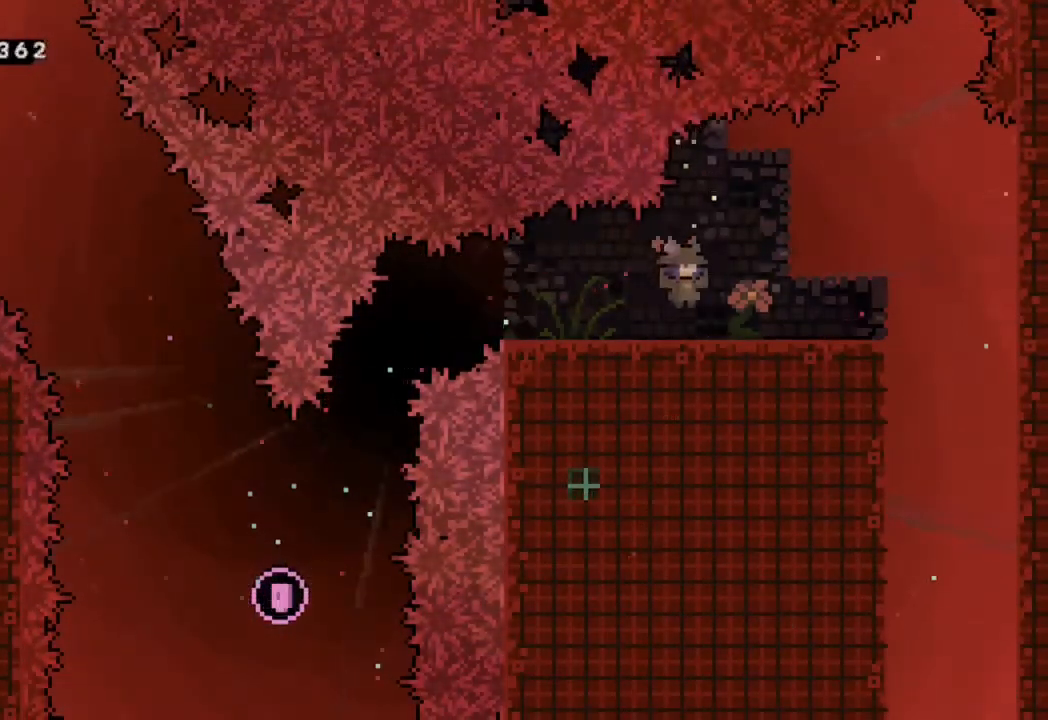
{"dt_ms": 500, "buttons": ["B", "DPAD_RIGHT"], "left_stick": "center", "right_stick": "center", "events": [[433, "B", "down"]]}
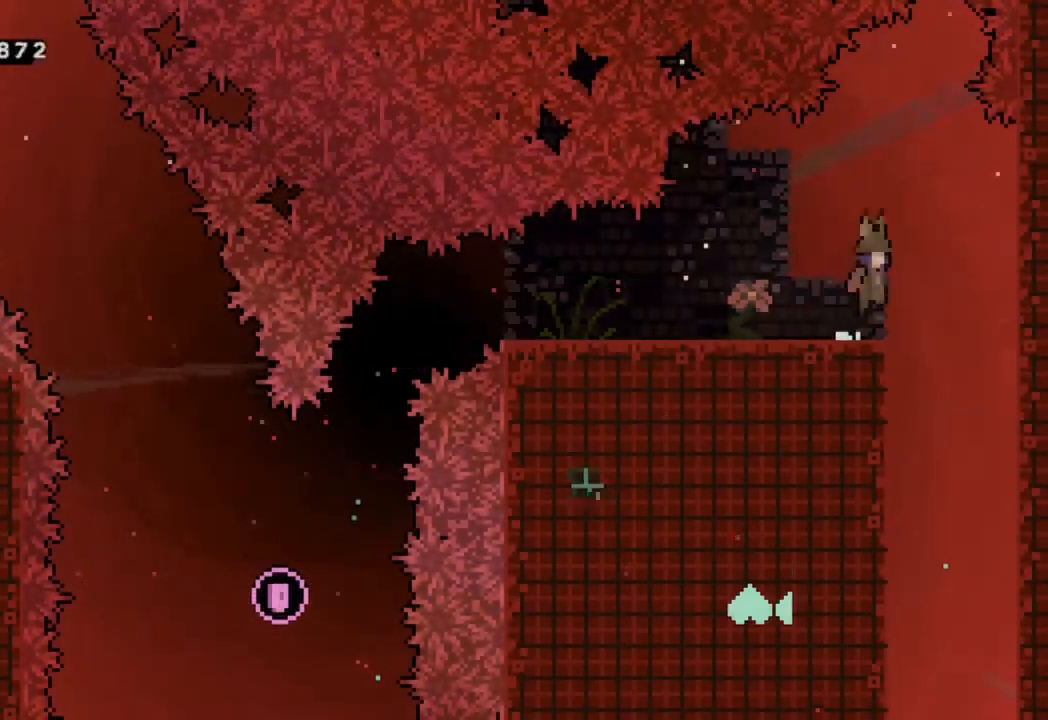
{"dt_ms": 500, "buttons": ["B", "DPAD_LEFT"], "left_stick": "center", "right_stick": "center"}
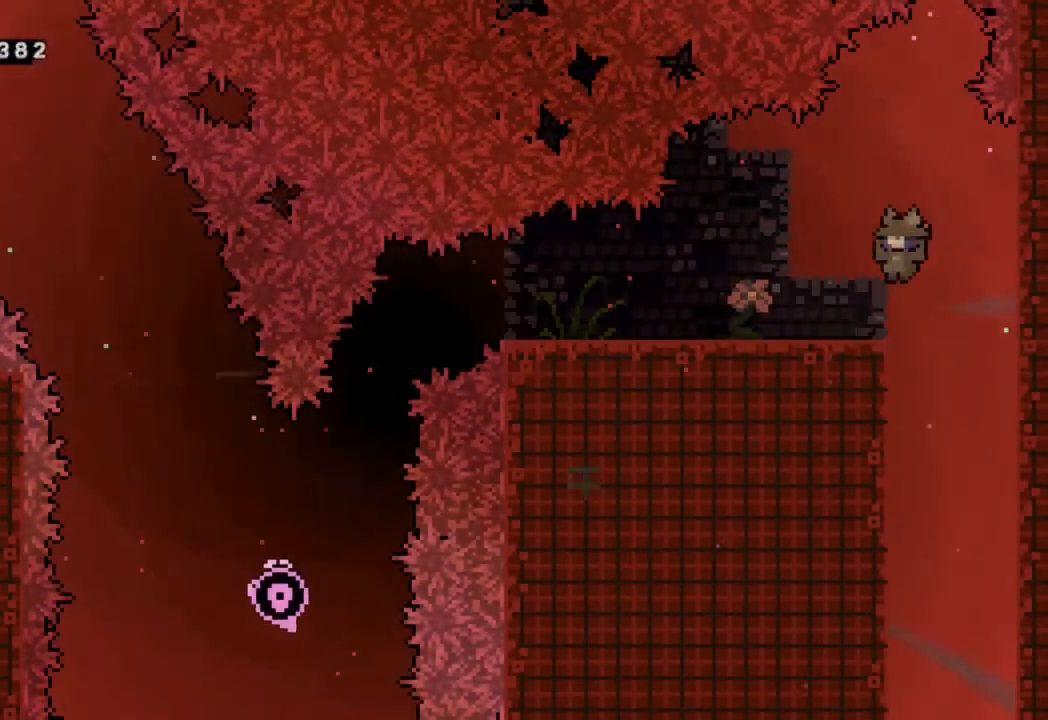
{"dt_ms": 500, "buttons": ["B", "DPAD_RIGHT"], "left_stick": "center", "right_stick": "center", "events": [[17, "DPAD_LEFT", "up"], [50, "B", "up"], [200, "DPAD_RIGHT", "down"], [233, "B", "down"]]}
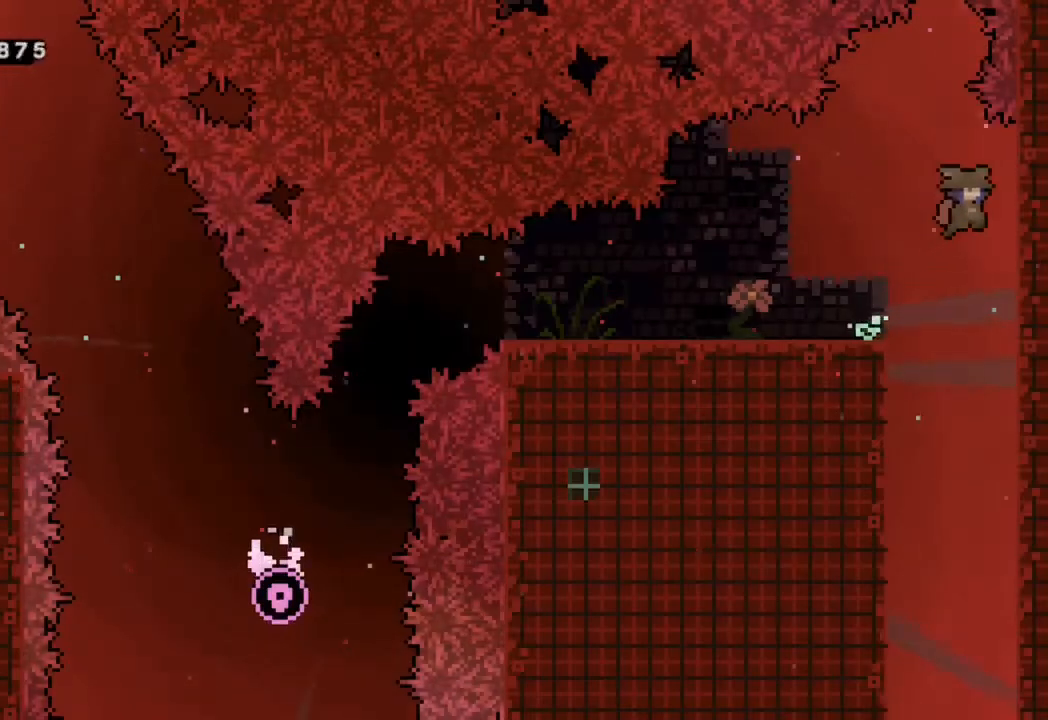
{"dt_ms": 500, "buttons": ["B"], "left_stick": "center", "right_stick": "center", "events": [[83, "R2", "down"], [100, "B", "up"], [167, "DPAD_RIGHT", "up"], [317, "R2", "up"], [400, "B", "down"]]}
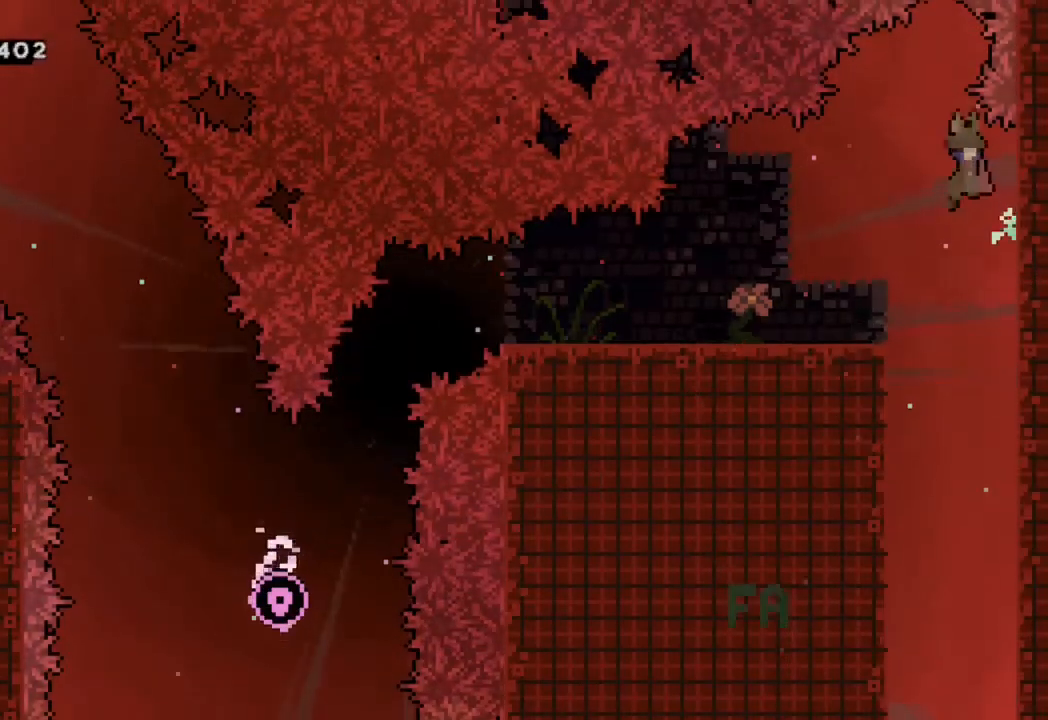
{"dt_ms": 500, "buttons": ["B"], "left_stick": "center", "right_stick": "center", "events": []}
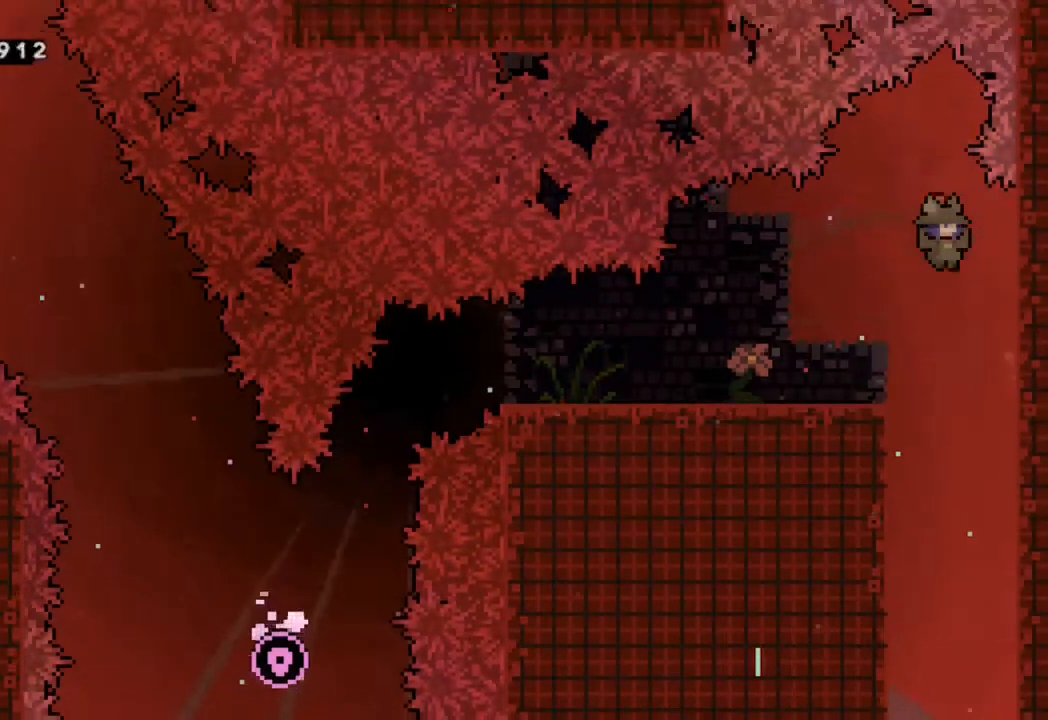
{"dt_ms": 500, "buttons": ["DPAD_DOWN"], "left_stick": "center", "right_stick": "center"}
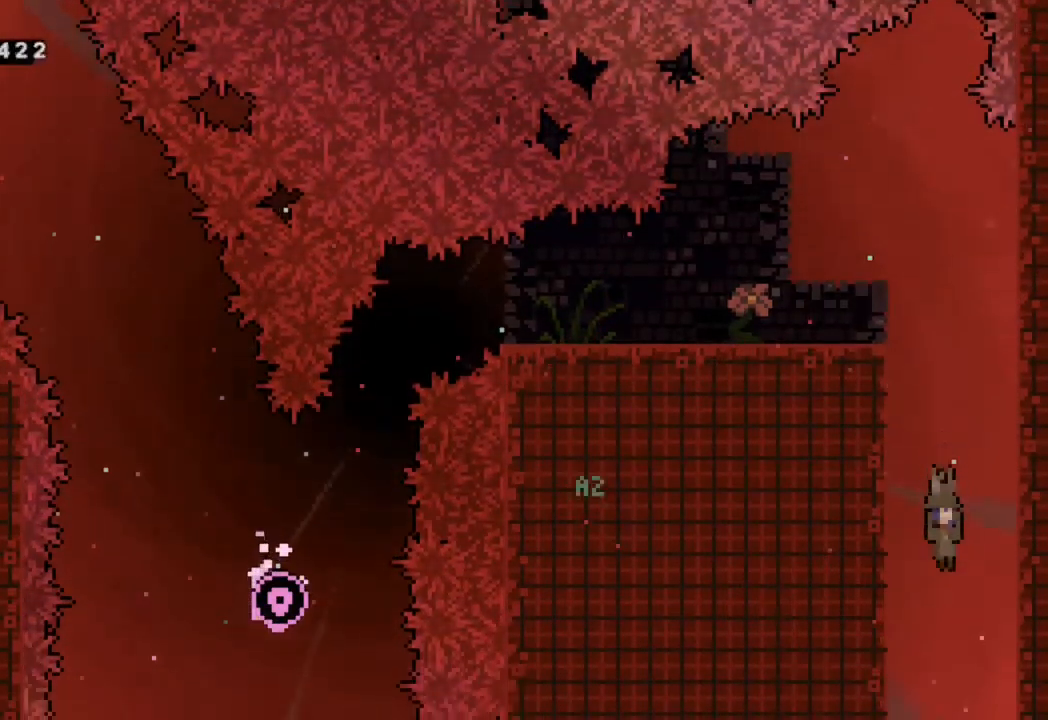
{"dt_ms": 500, "buttons": [], "left_stick": "center", "right_stick": "center", "events": [[117, "L2", "down"], [167, "L2", "up"], [400, "DPAD_DOWN", "up"]]}
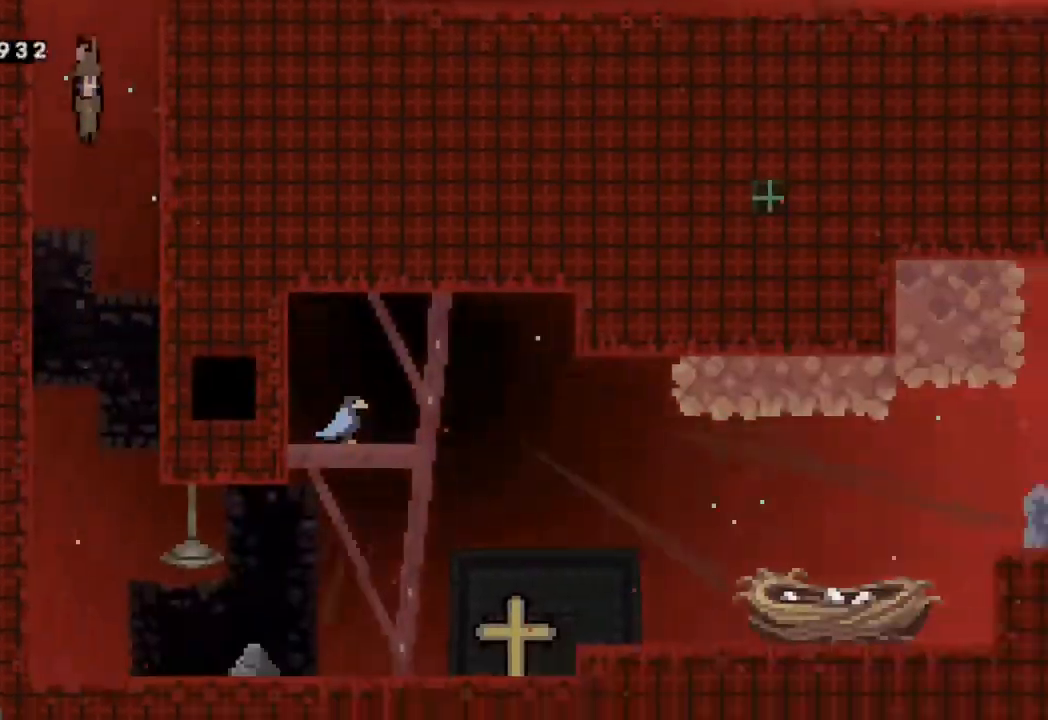
{"dt_ms": 1000, "buttons": ["DPAD_RIGHT"], "left_stick": "center", "right_stick": "center"}
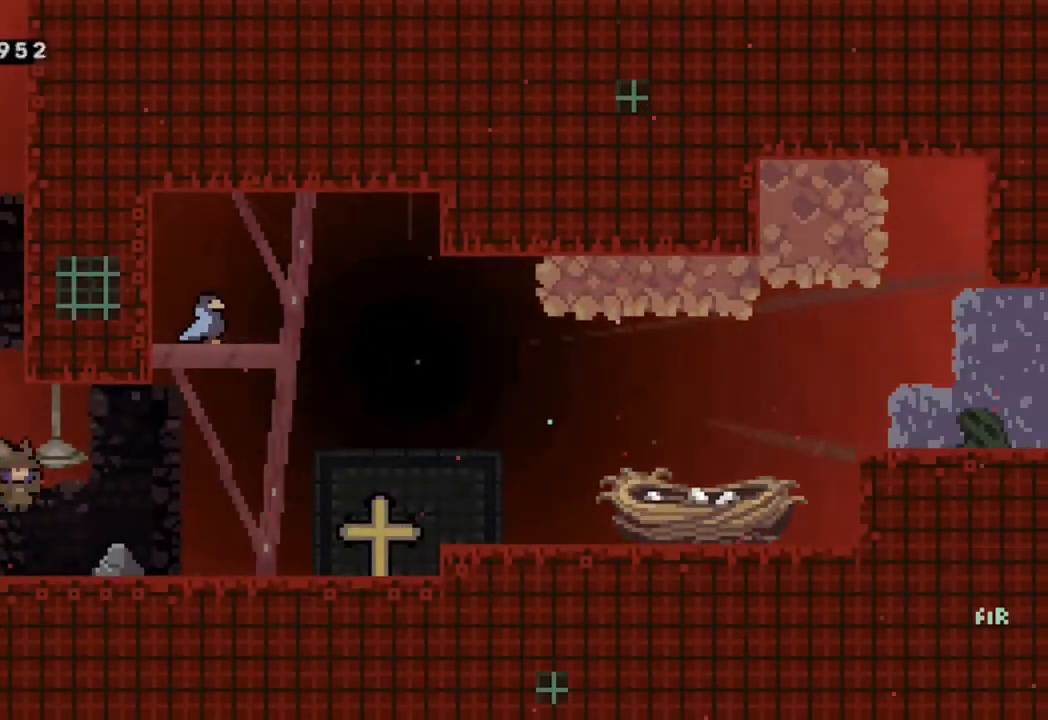
{"dt_ms": 500, "buttons": ["DPAD_RIGHT"], "left_stick": "center", "right_stick": "center"}
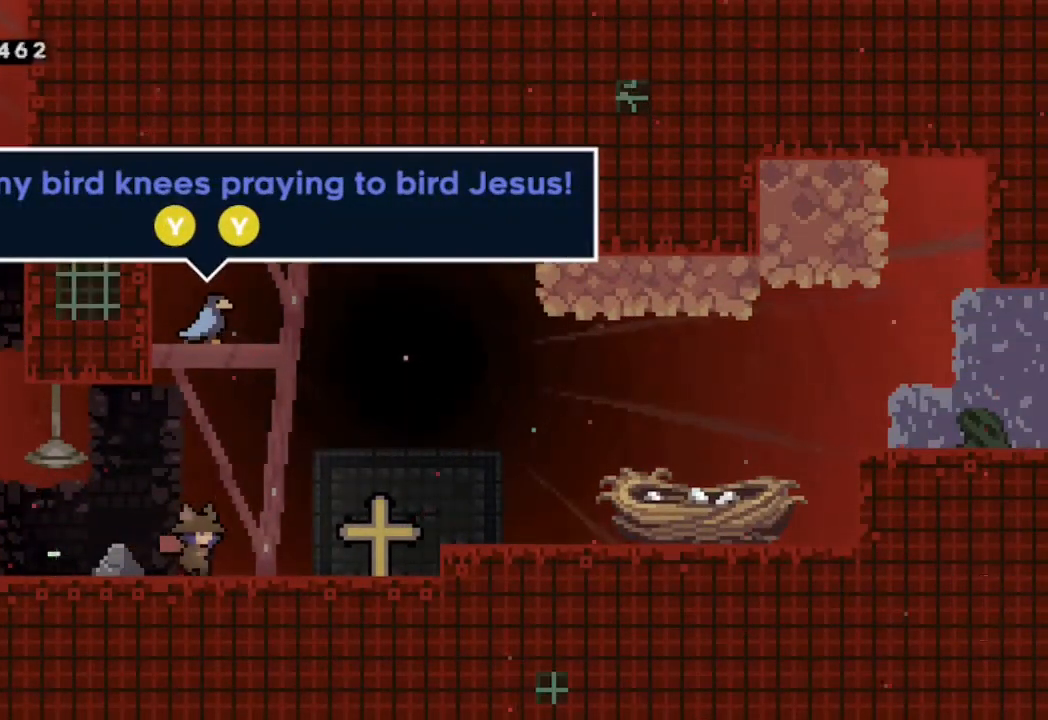
{"dt_ms": 500, "buttons": [], "left_stick": "center", "right_stick": "center", "events": [[17, "DPAD_RIGHT", "up"]]}
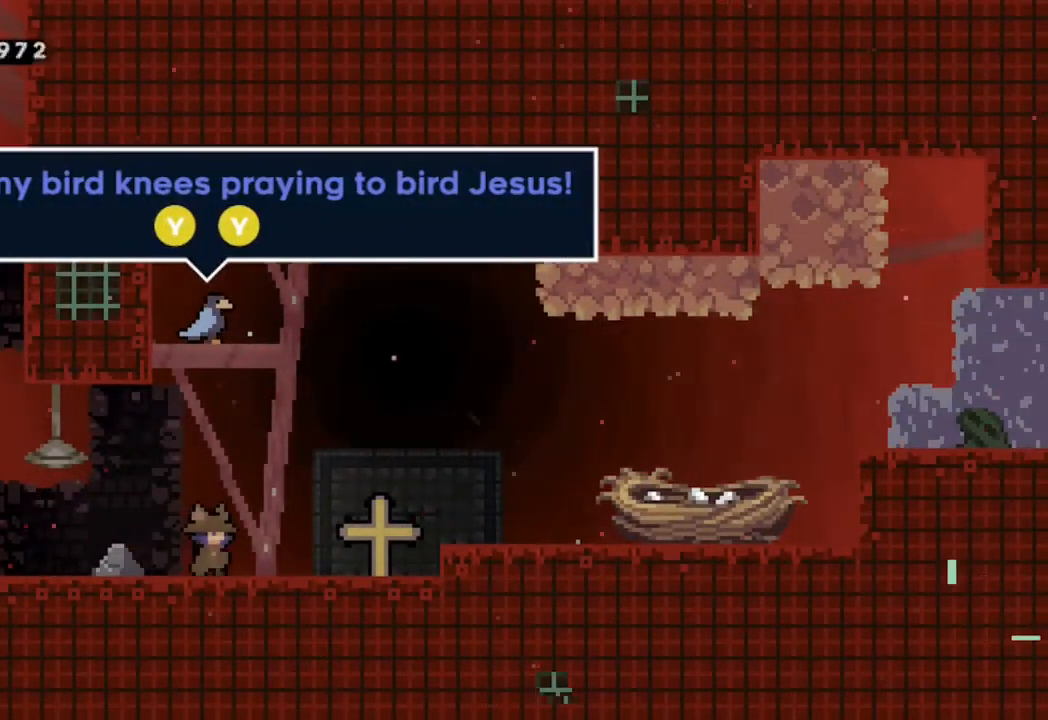
{"dt_ms": 500, "buttons": [], "left_stick": "center", "right_stick": "center"}
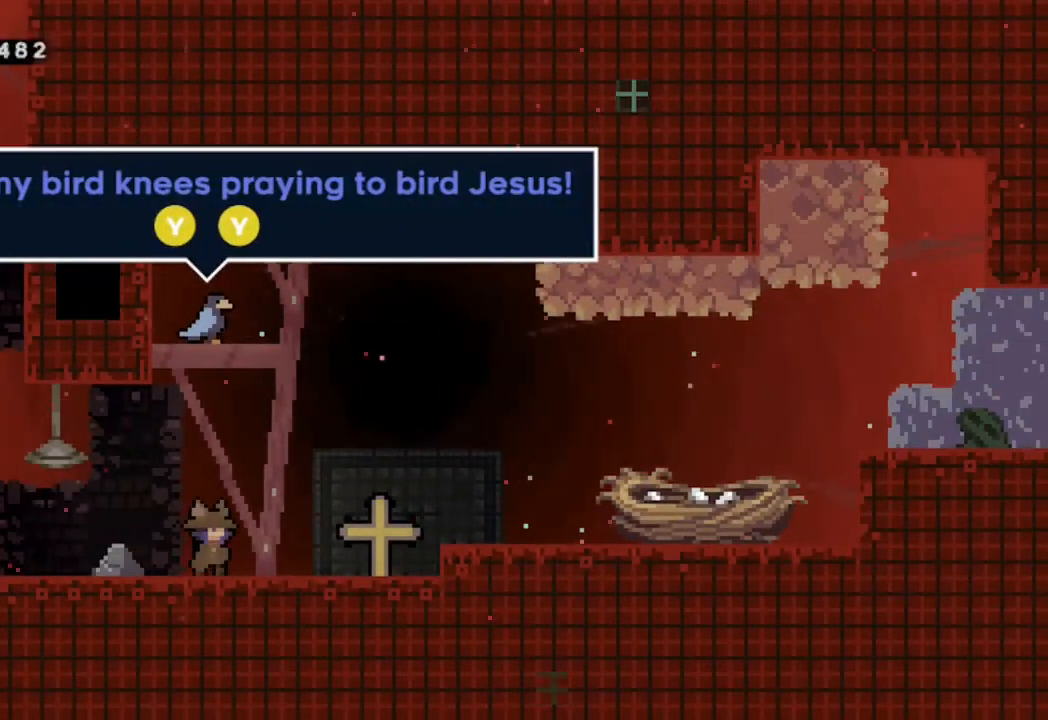
{"dt_ms": 500, "buttons": [], "left_stick": "center", "right_stick": "center", "events": []}
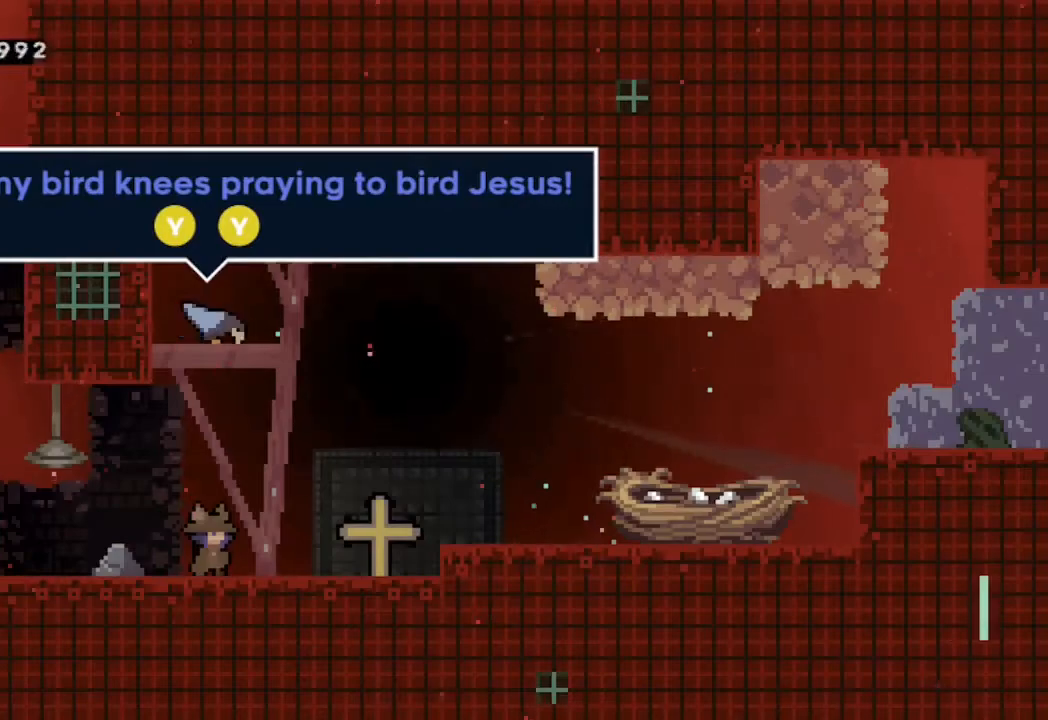
{"dt_ms": 500, "buttons": ["B", "DPAD_RIGHT"], "left_stick": "center", "right_stick": "center"}
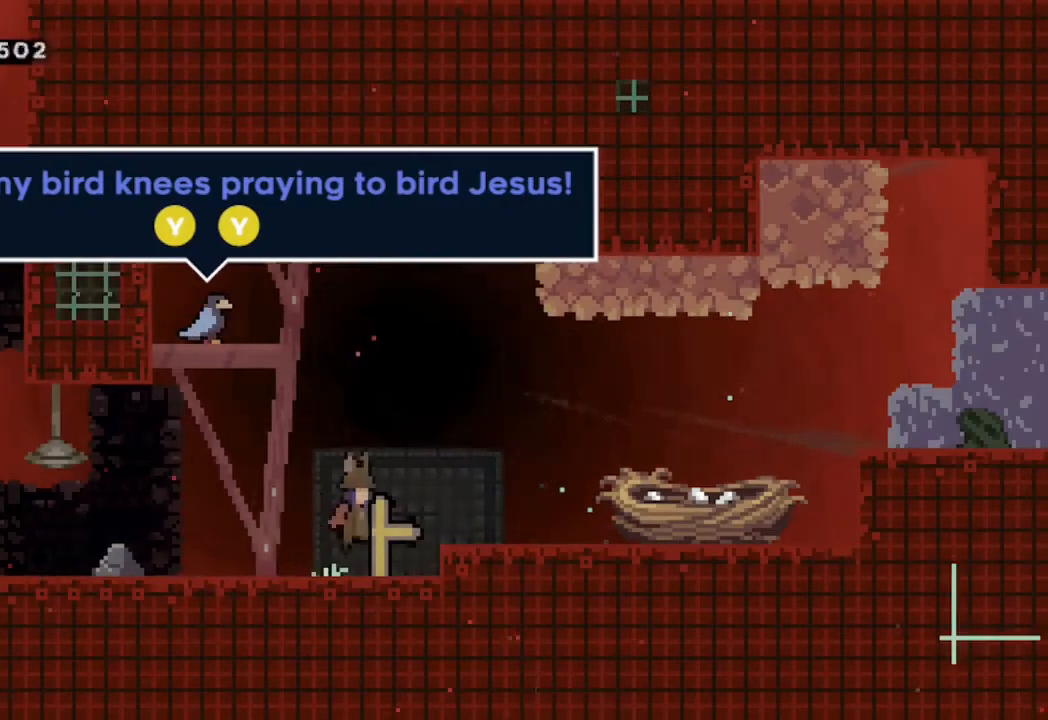
{"dt_ms": 500, "buttons": ["DPAD_RIGHT"], "left_stick": "center", "right_stick": "center"}
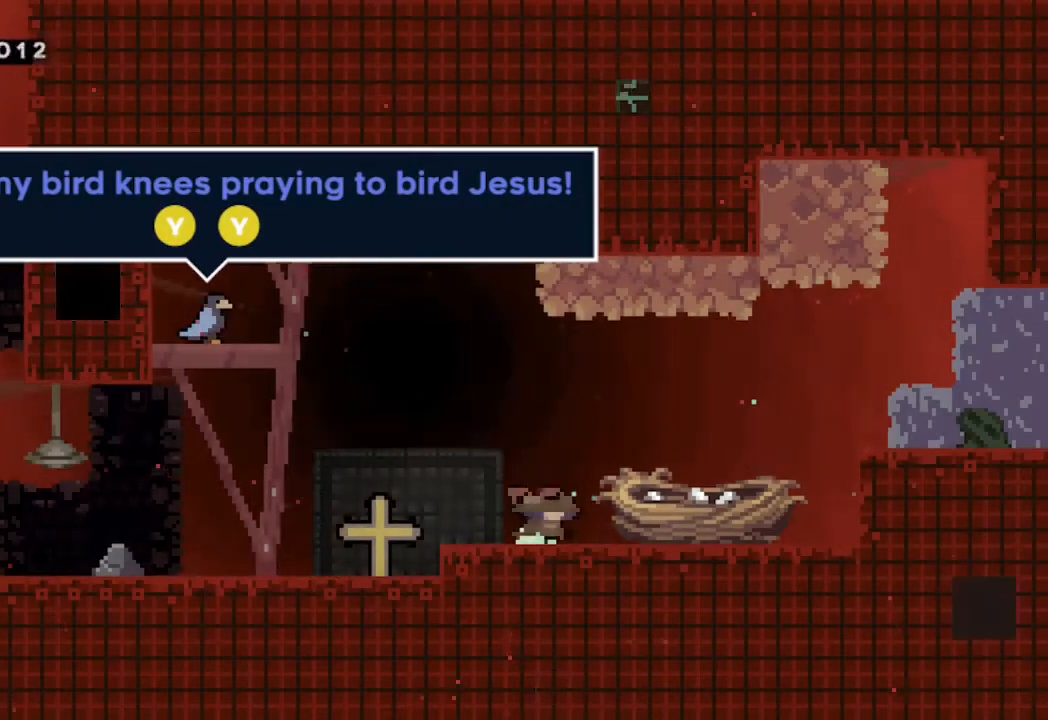
{"dt_ms": 500, "buttons": [], "left_stick": "center", "right_stick": "center"}
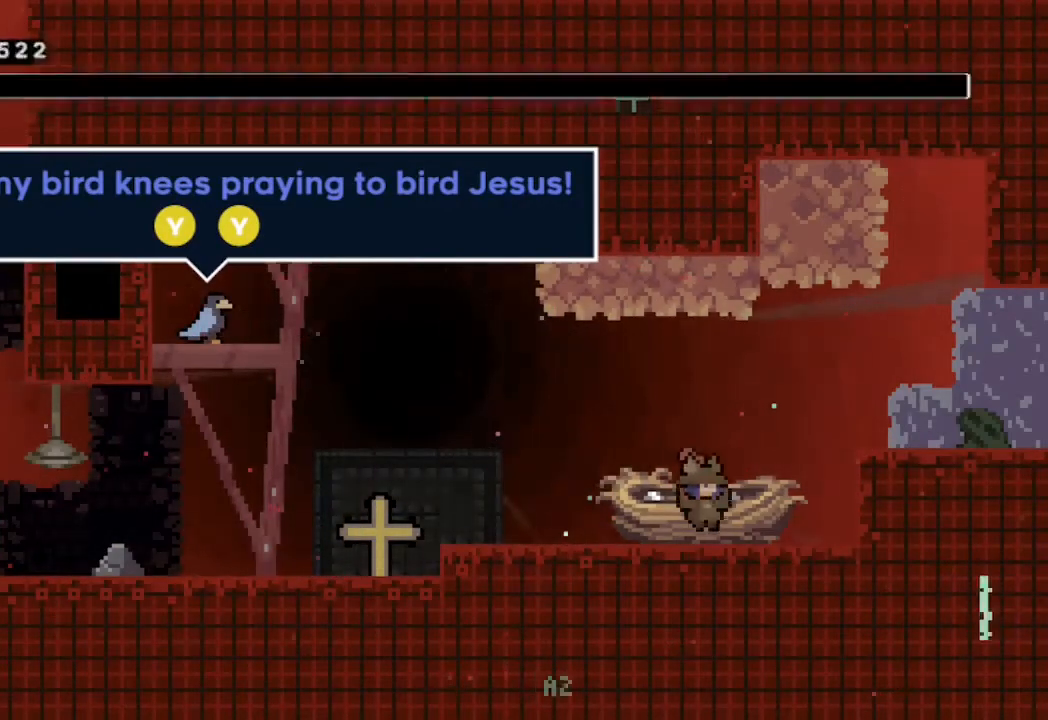
{"dt_ms": 500, "buttons": [], "left_stick": "center", "right_stick": "center"}